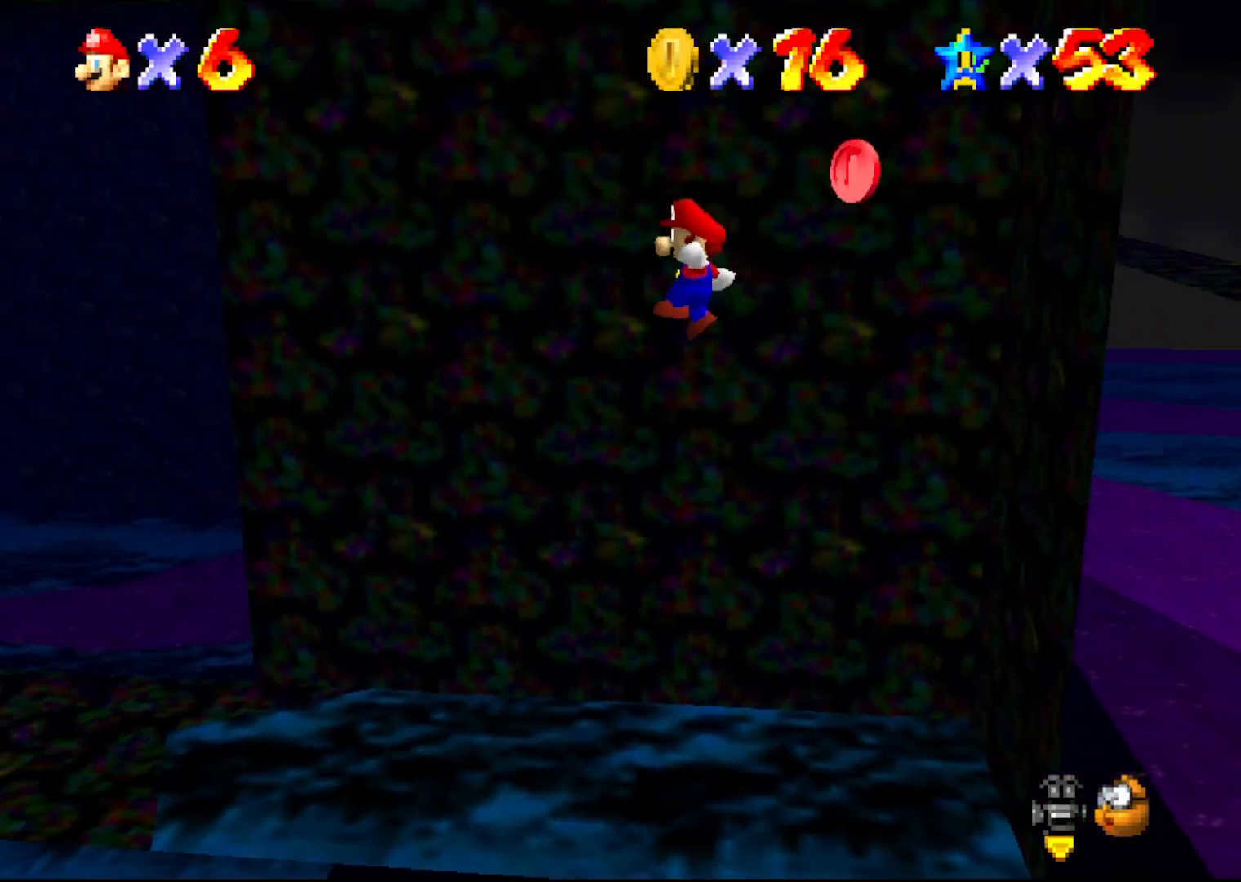
Gameplay with a controller (Nintendo layout); each line is a JSON object with the inputs held at the frame after it. "events" lists button and stick changes between this image and that frame as [ms after this image, input, new state], when the widget could be followed in between. Not read: L3 R3 Z.
{"buttons": [], "left_stick": "center", "events": [[17, "B", "down"], [50, "A", "up"], [150, "B", "up"], [450, "left_stick", "center"]]}
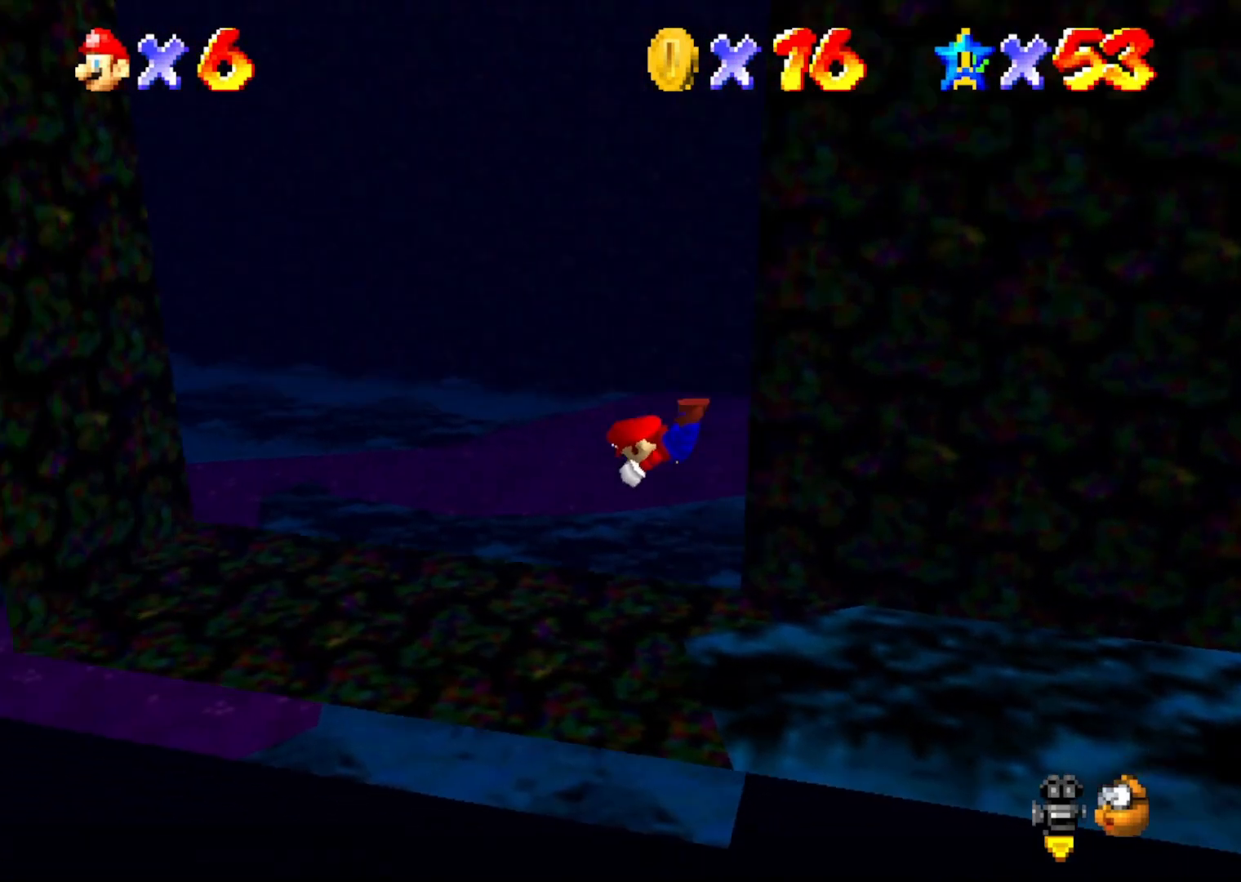
{"buttons": ["C_LEFT"], "left_stick": "up-right", "events": [[300, "left_stick", "up-right"], [333, "A", "down"], [383, "A", "up"], [500, "C_LEFT", "down"]]}
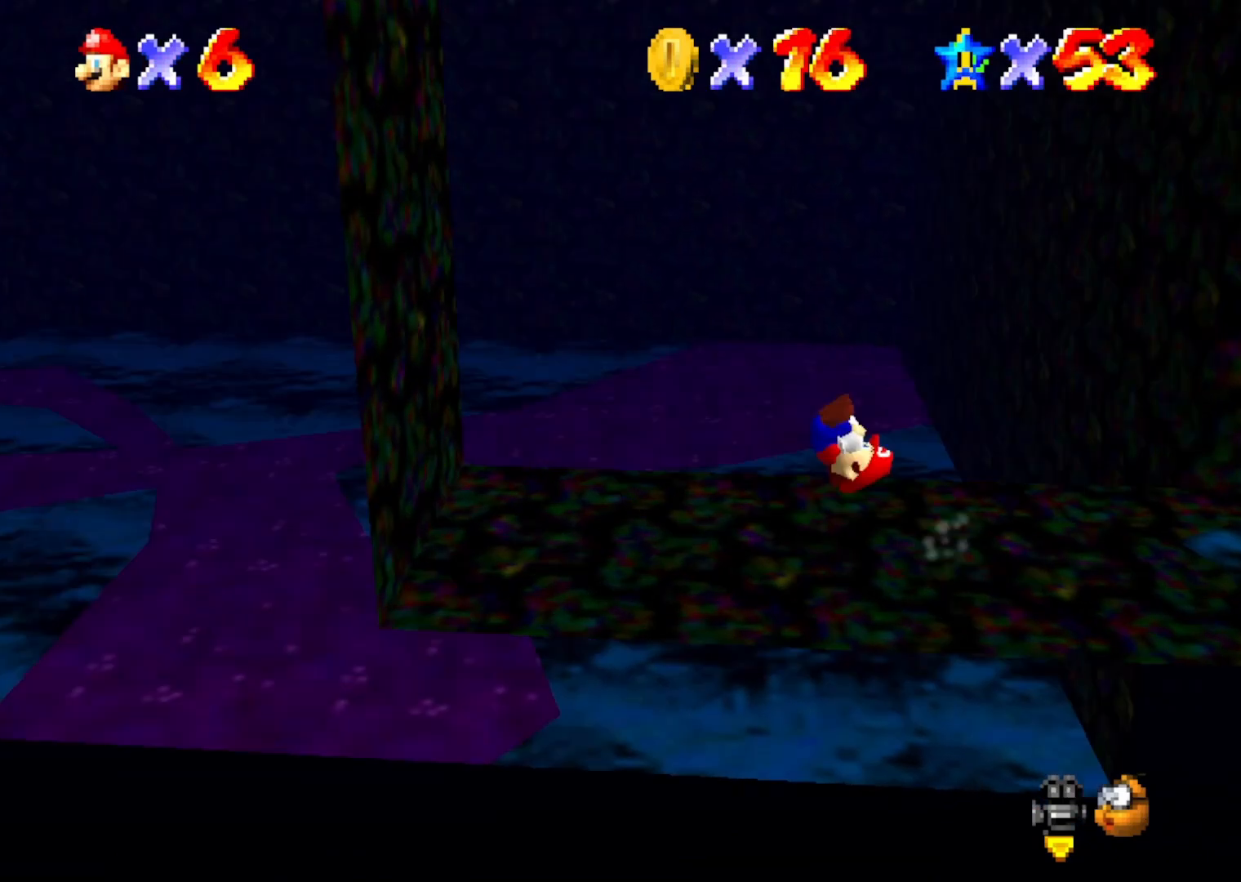
{"buttons": [], "left_stick": "center", "events": [[83, "C_LEFT", "up"], [83, "left_stick", "center"], [117, "C_LEFT", "down"], [217, "C_LEFT", "up"]]}
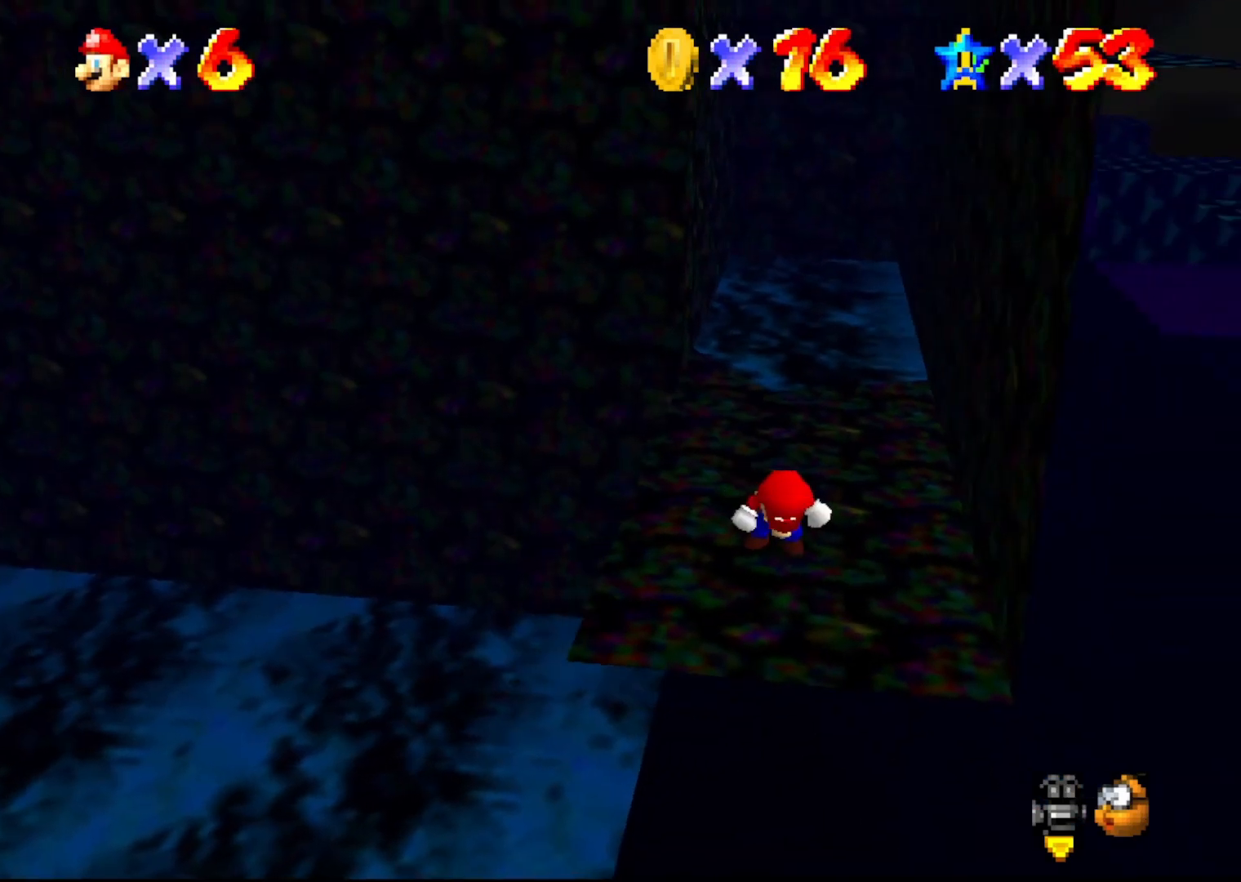
{"buttons": ["A"], "left_stick": "up", "events": [[450, "left_stick", "up"], [483, "A", "down"]]}
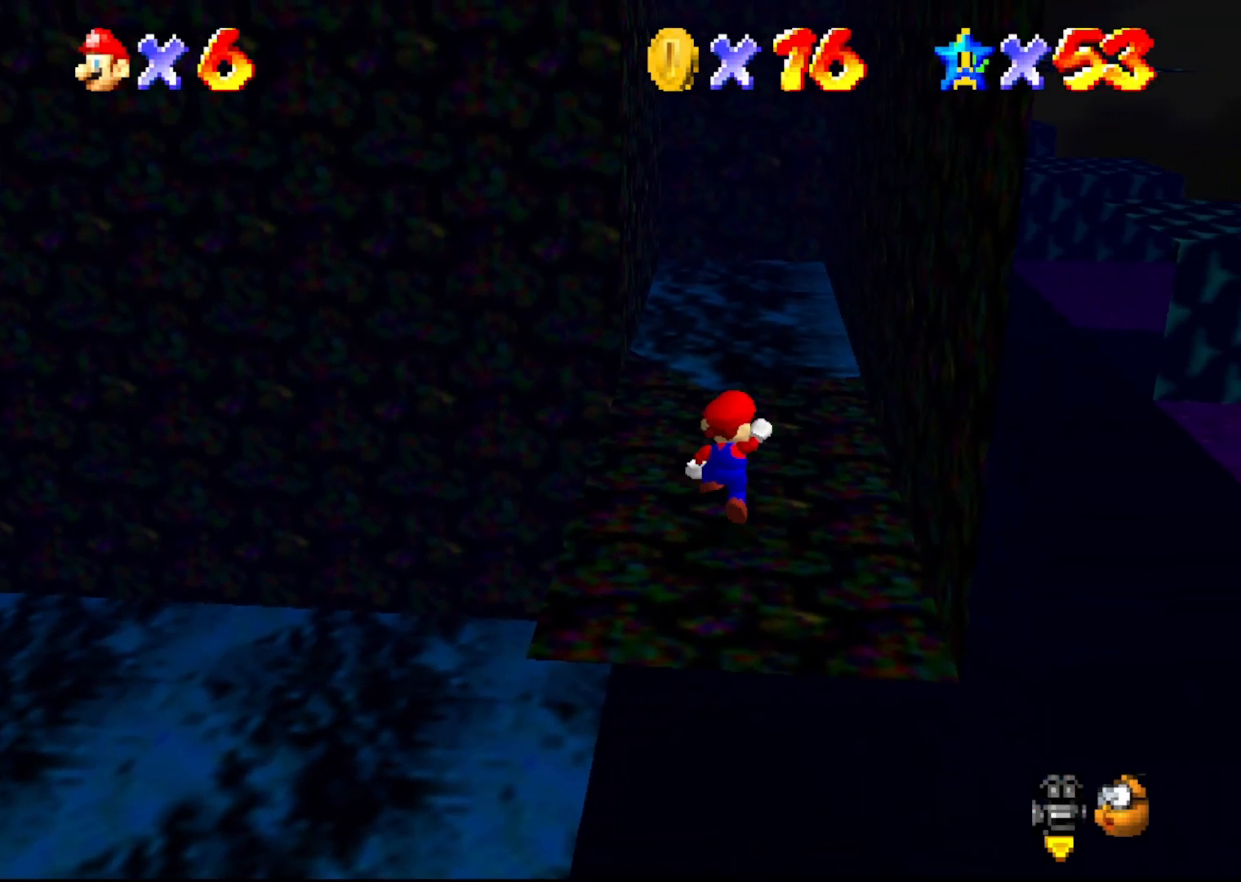
{"buttons": [], "left_stick": "down", "events": [[17, "left_stick", "center"], [117, "left_stick", "down-right"], [167, "A", "up"], [200, "left_stick", "down"]]}
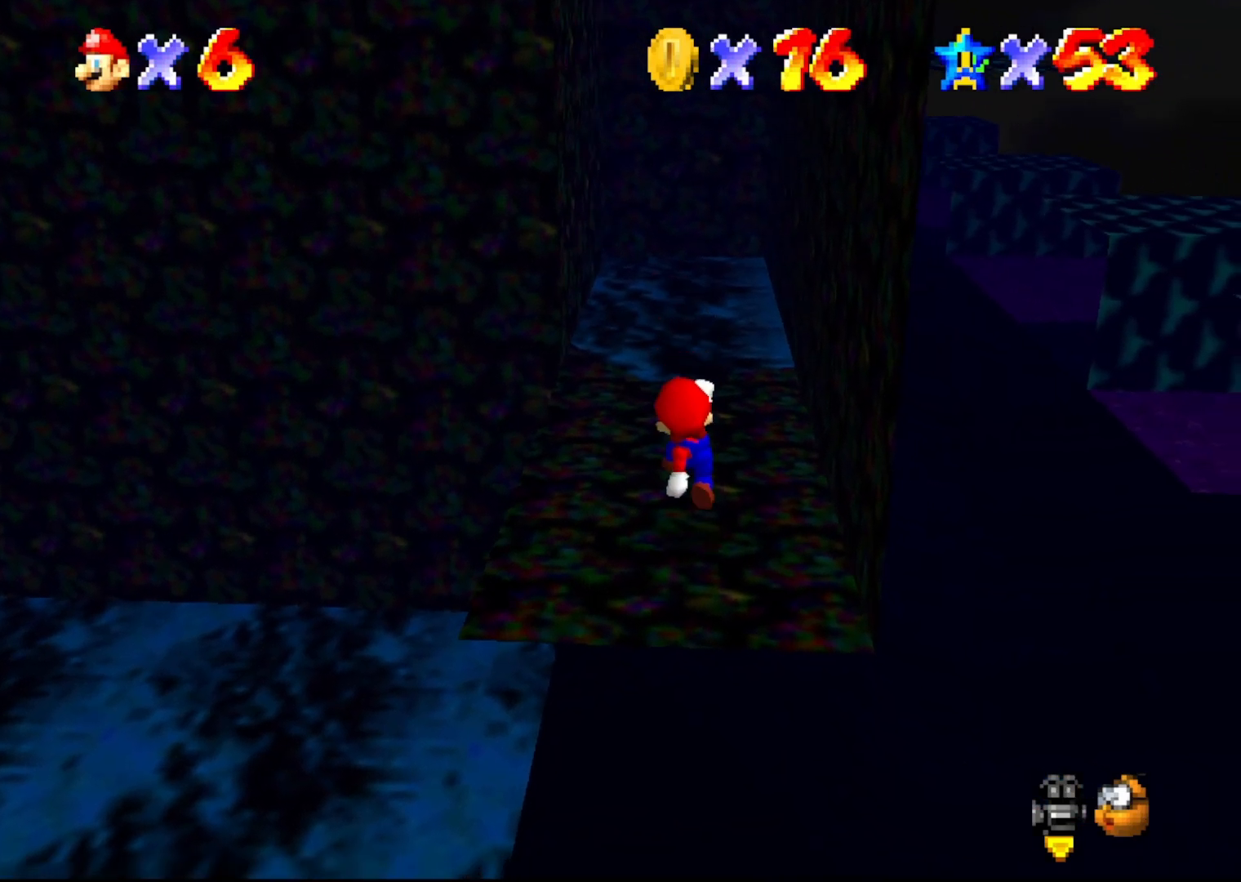
{"buttons": [], "left_stick": "center", "events": [[17, "left_stick", "center"], [100, "C_RIGHT", "down"], [167, "C_RIGHT", "up"], [233, "C_RIGHT", "down"], [300, "C_RIGHT", "up"]]}
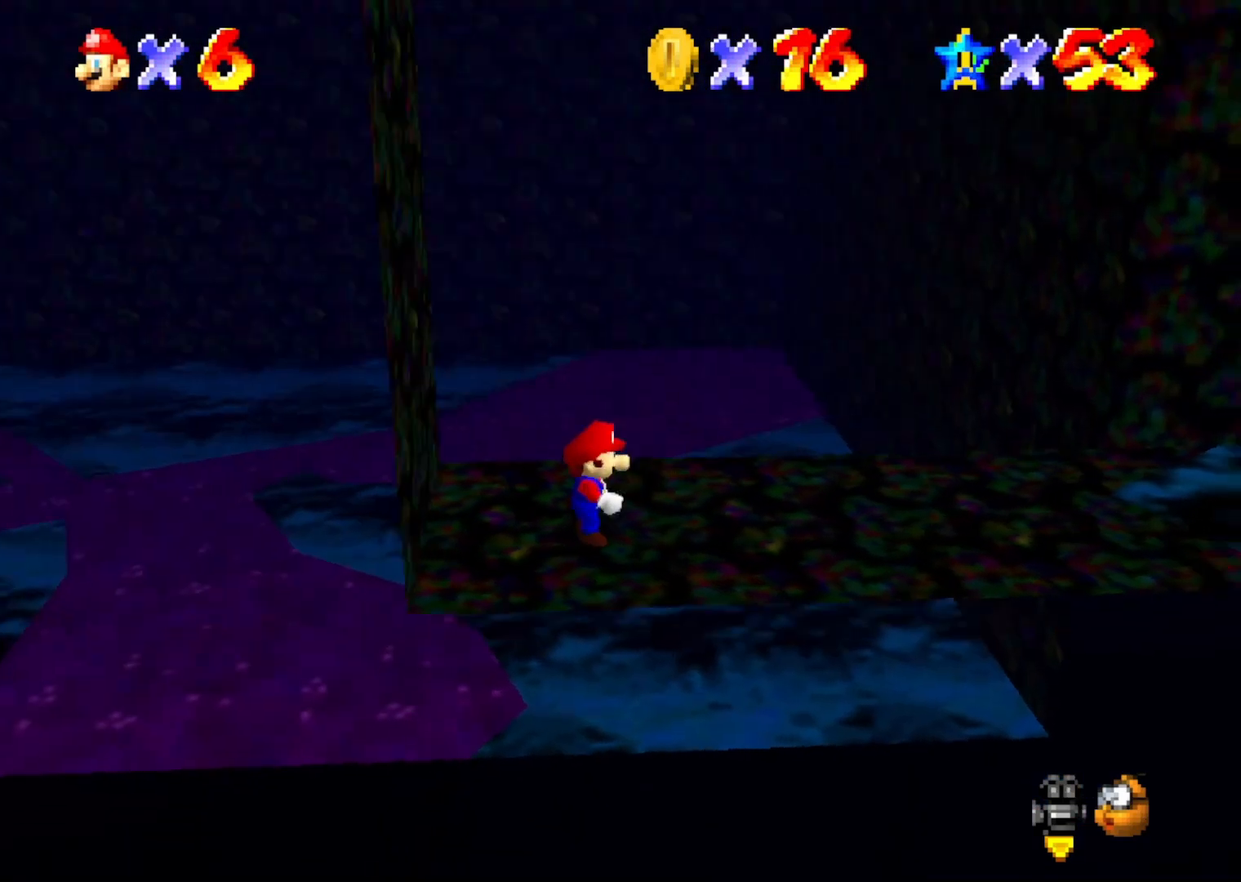
{"buttons": [], "left_stick": "right", "events": [[67, "left_stick", "right"]]}
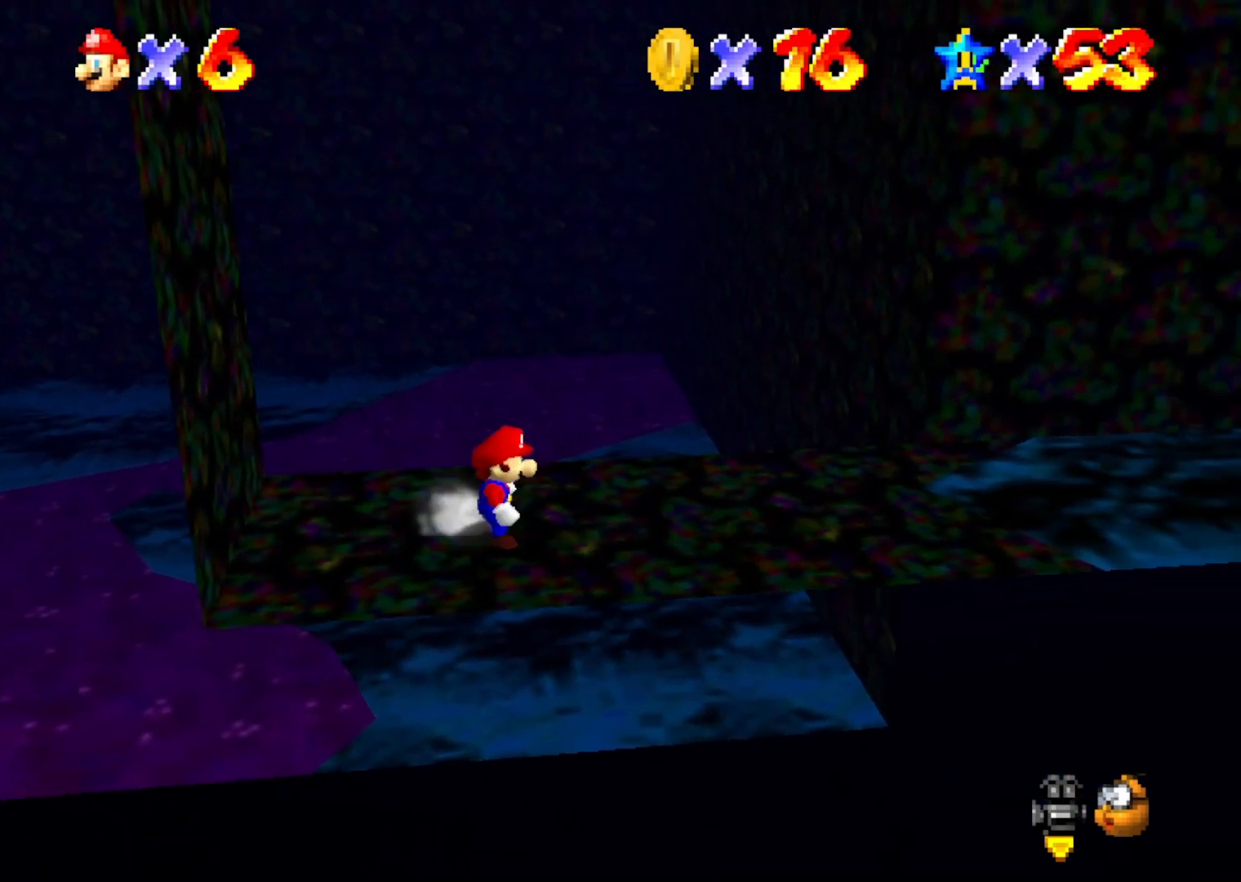
{"buttons": [], "left_stick": "left", "events": [[67, "A", "down"], [100, "left_stick", "left"], [167, "A", "up"]]}
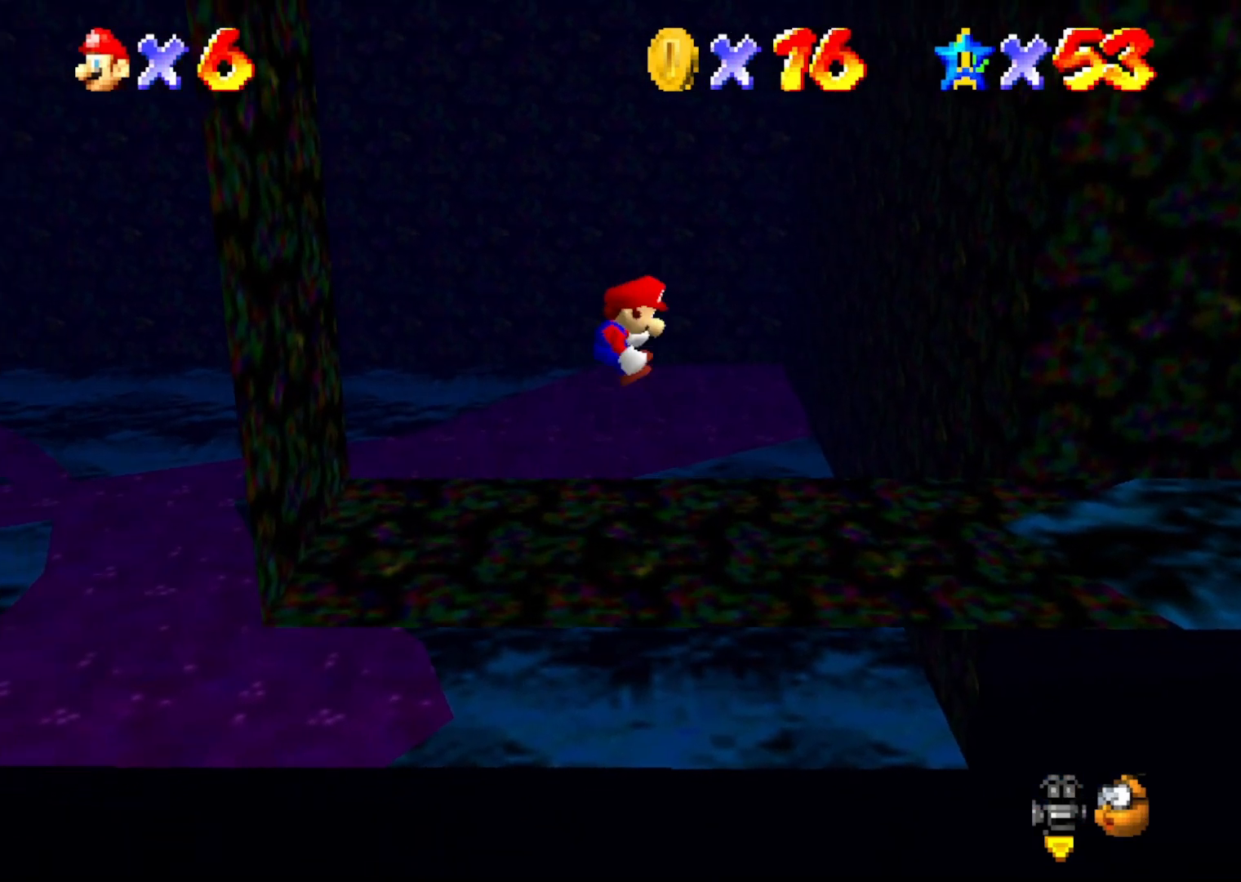
{"buttons": [], "left_stick": "center", "events": [[167, "left_stick", "center"], [300, "left_stick", "right"], [450, "left_stick", "center"]]}
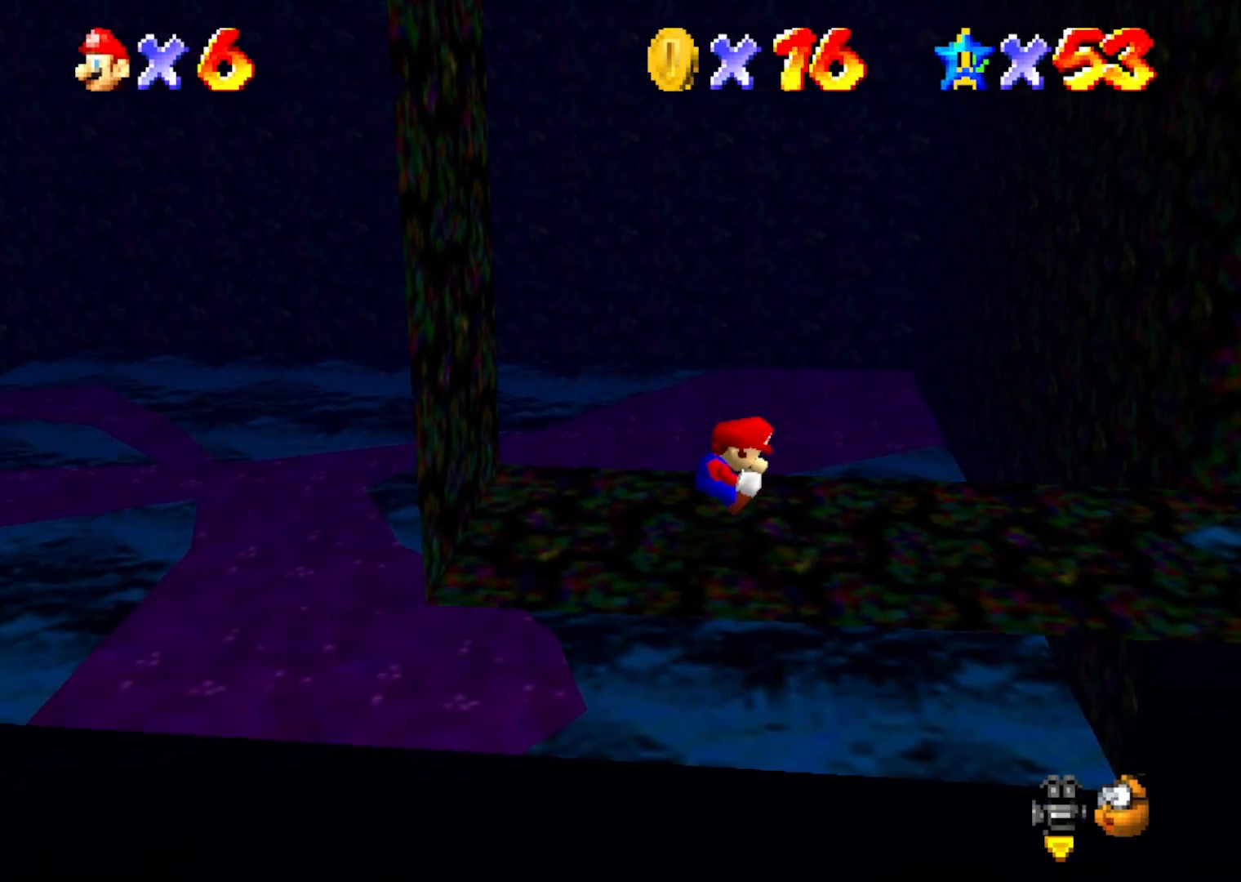
{"buttons": [], "left_stick": "right", "events": [[50, "left_stick", "right"], [183, "A", "down"], [267, "A", "up"], [300, "left_stick", "center"], [433, "left_stick", "right"]]}
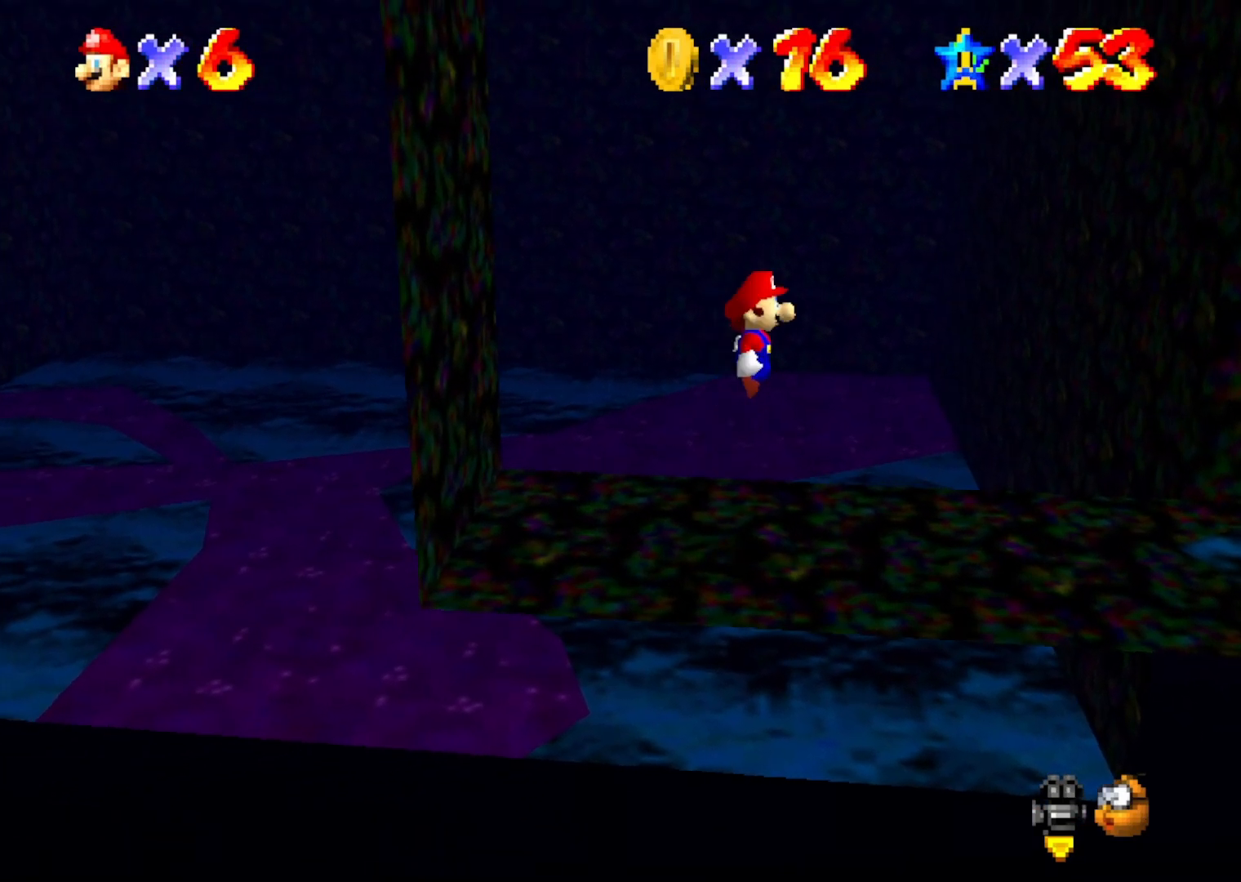
{"buttons": [], "left_stick": "left", "events": [[183, "left_stick", "center"], [250, "left_stick", "left"]]}
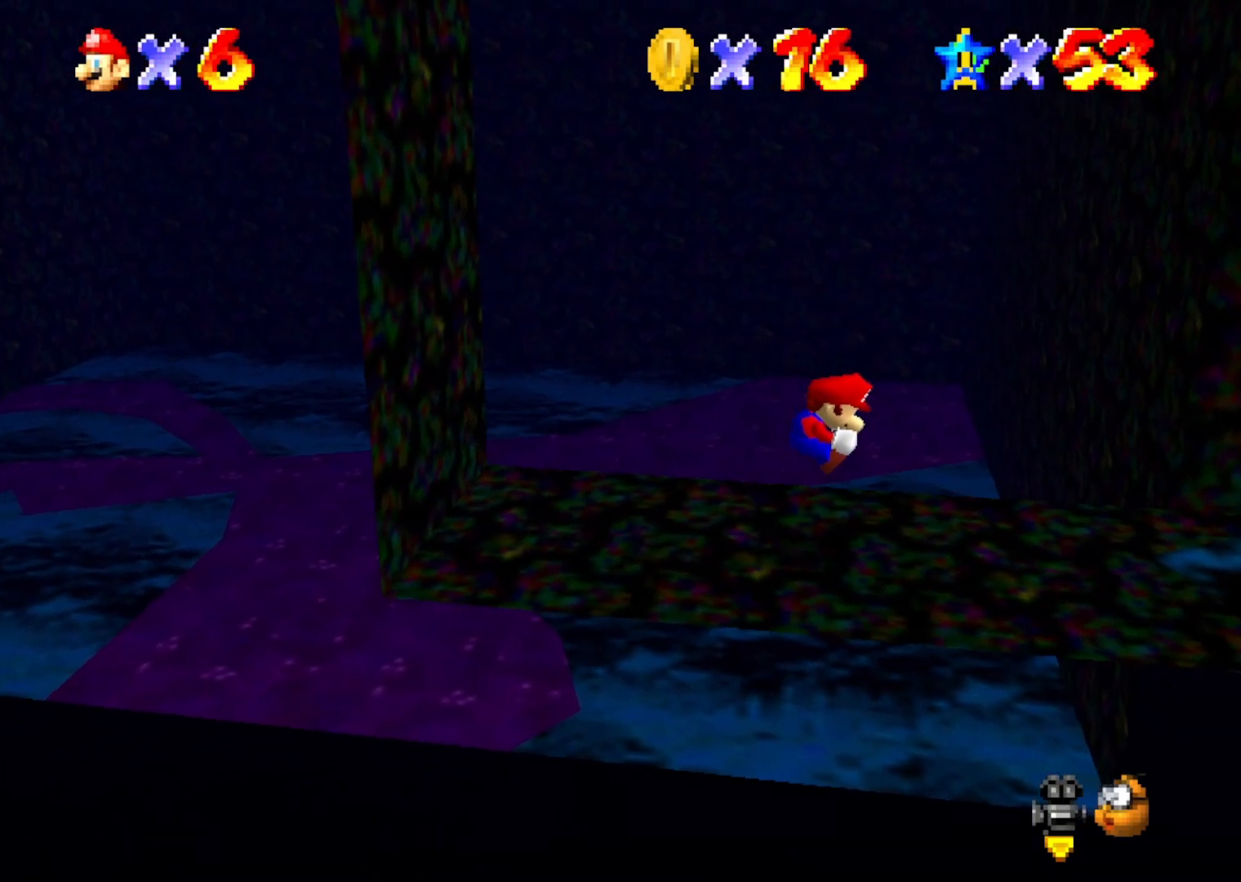
{"buttons": ["A"], "left_stick": "center", "events": [[100, "left_stick", "center"], [183, "C_LEFT", "down"], [283, "C_LEFT", "up"], [367, "A", "down"]]}
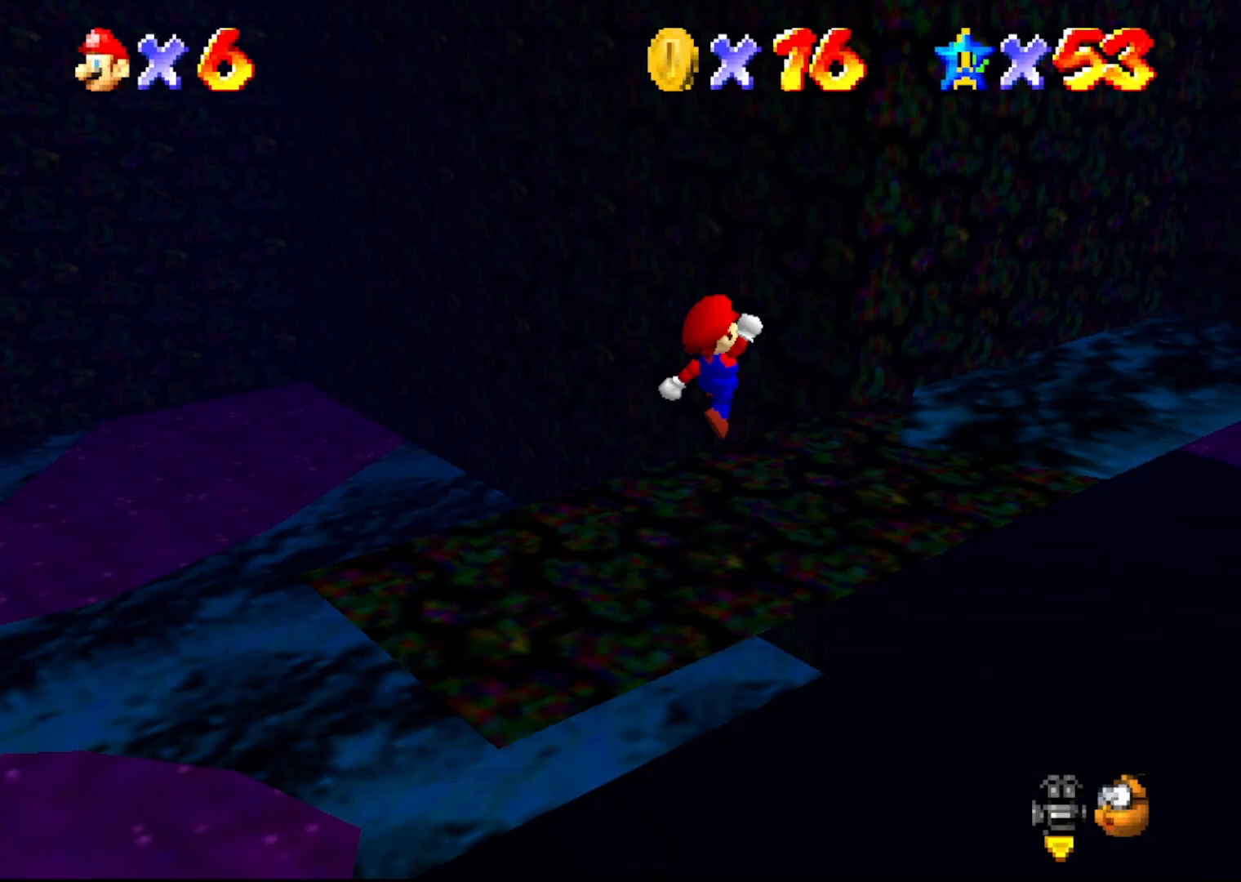
{"buttons": ["A"], "left_stick": "down", "events": [[17, "A", "up"], [167, "left_stick", "down"], [200, "C_LEFT", "down"], [300, "C_LEFT", "up"], [483, "A", "down"]]}
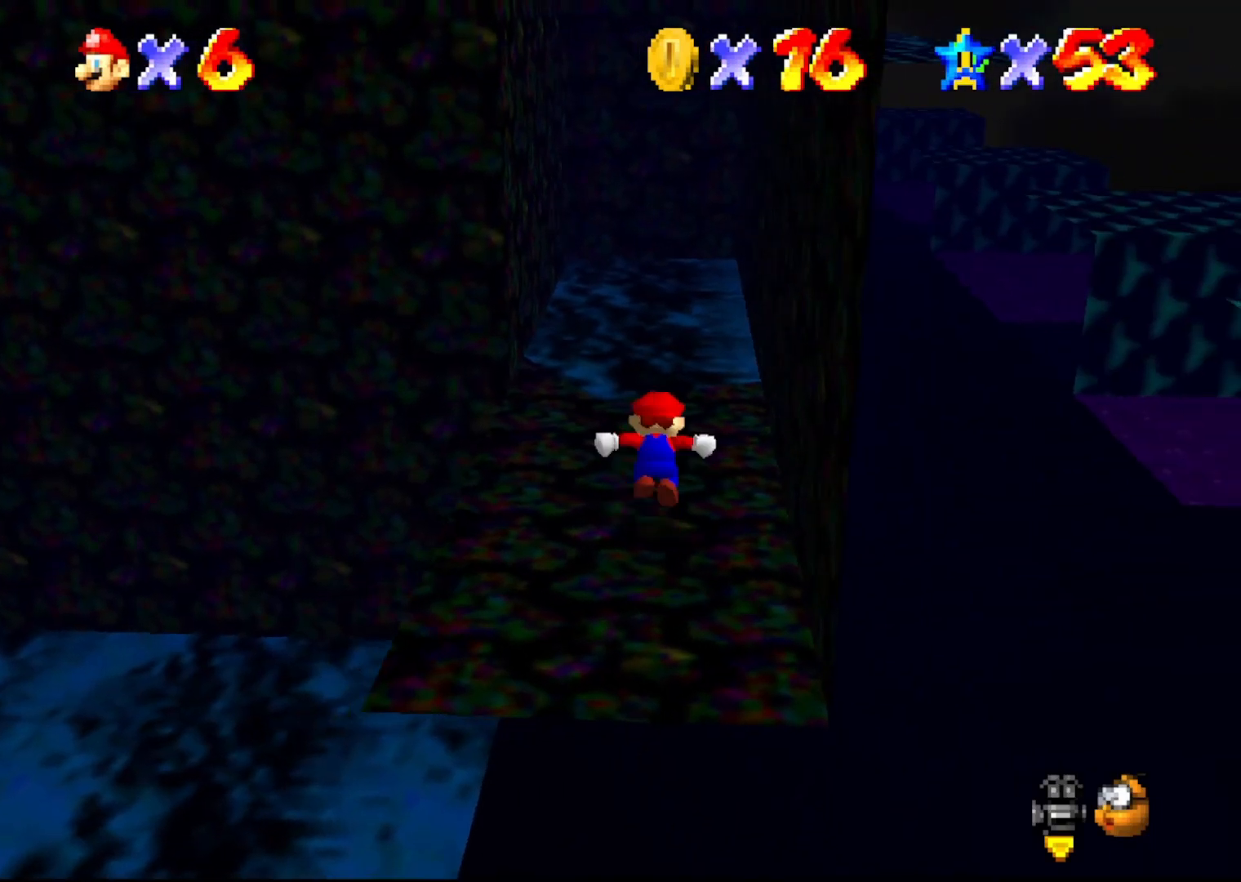
{"buttons": [], "left_stick": "center", "events": [[67, "A", "up"], [417, "left_stick", "center"]]}
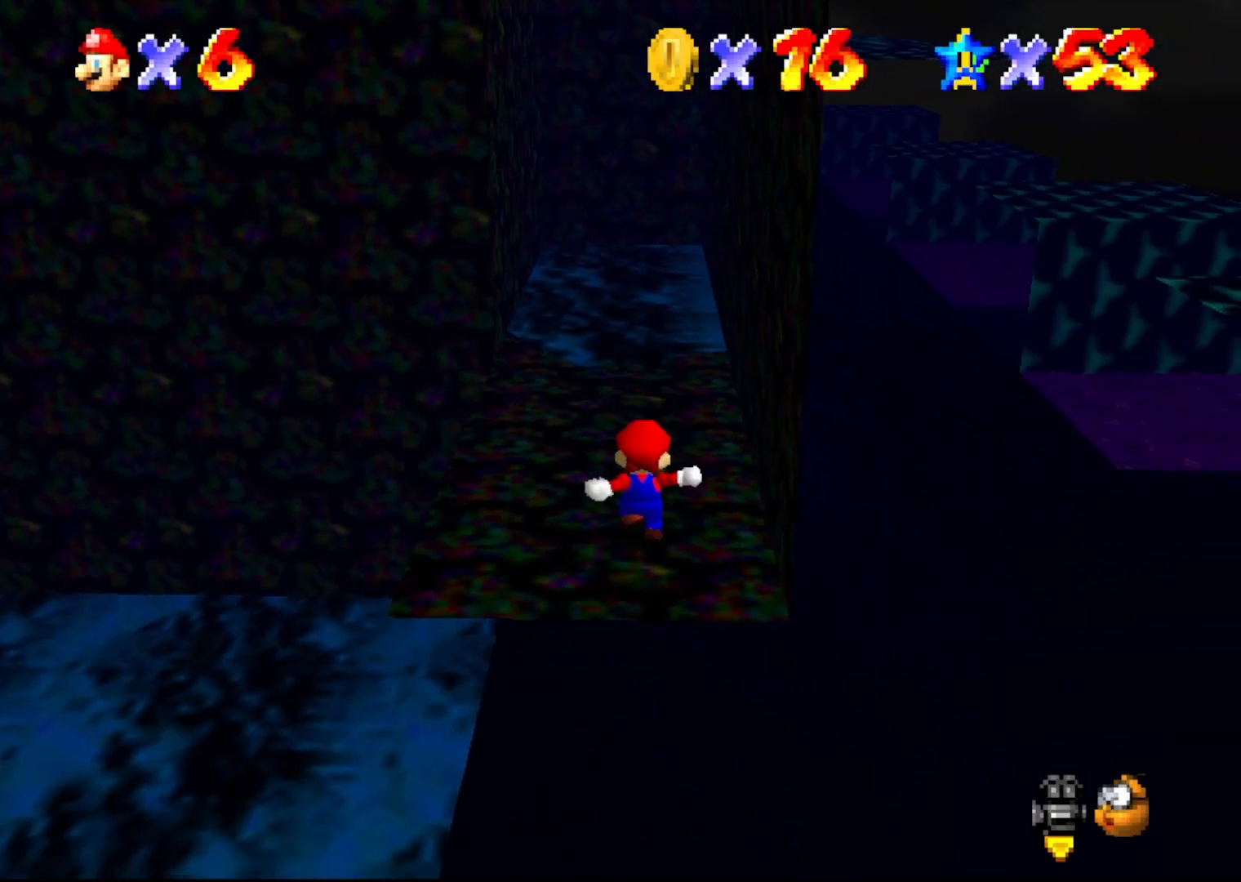
{"buttons": ["A", "B"], "left_stick": "up", "events": [[250, "left_stick", "up"], [300, "A", "down"], [500, "B", "down"]]}
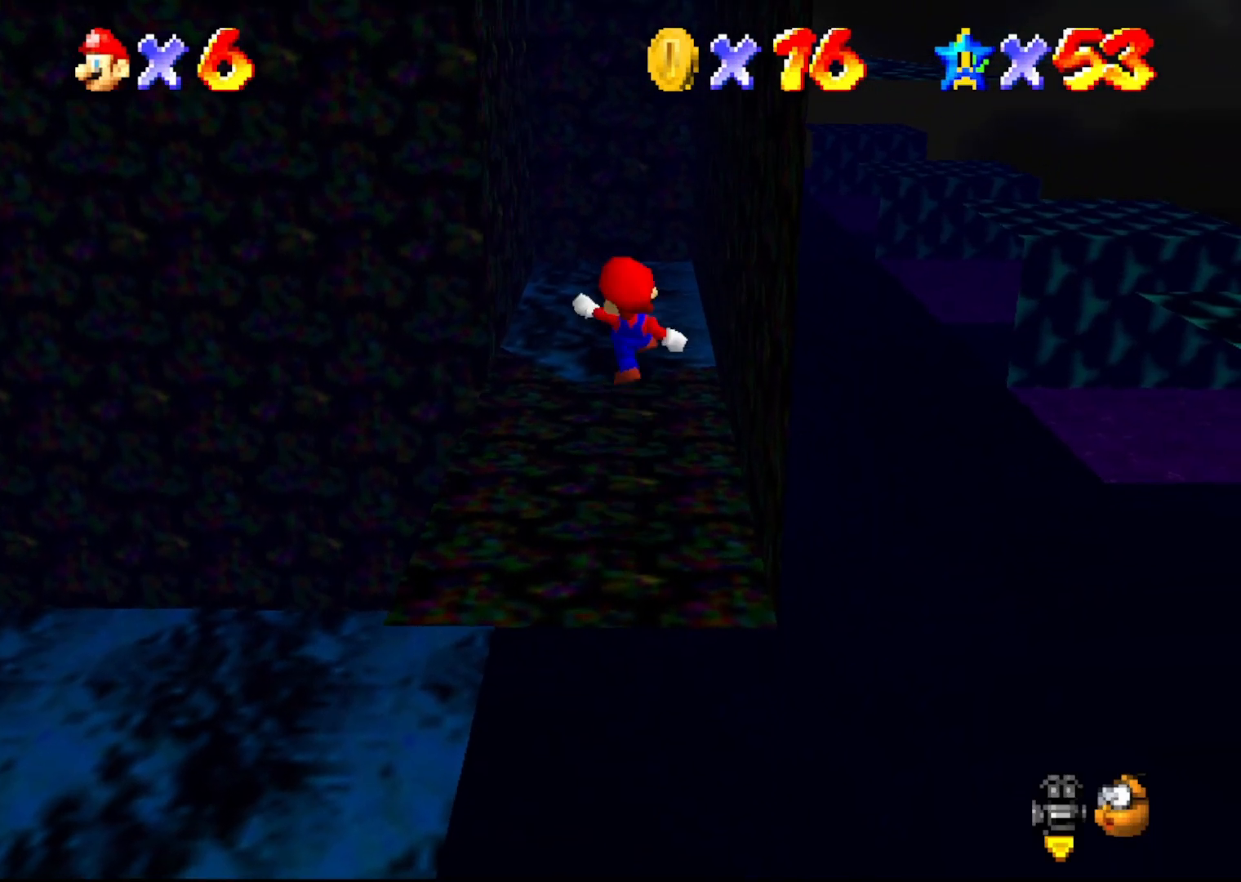
{"buttons": [], "left_stick": "up", "events": [[33, "A", "up"], [100, "B", "up"]]}
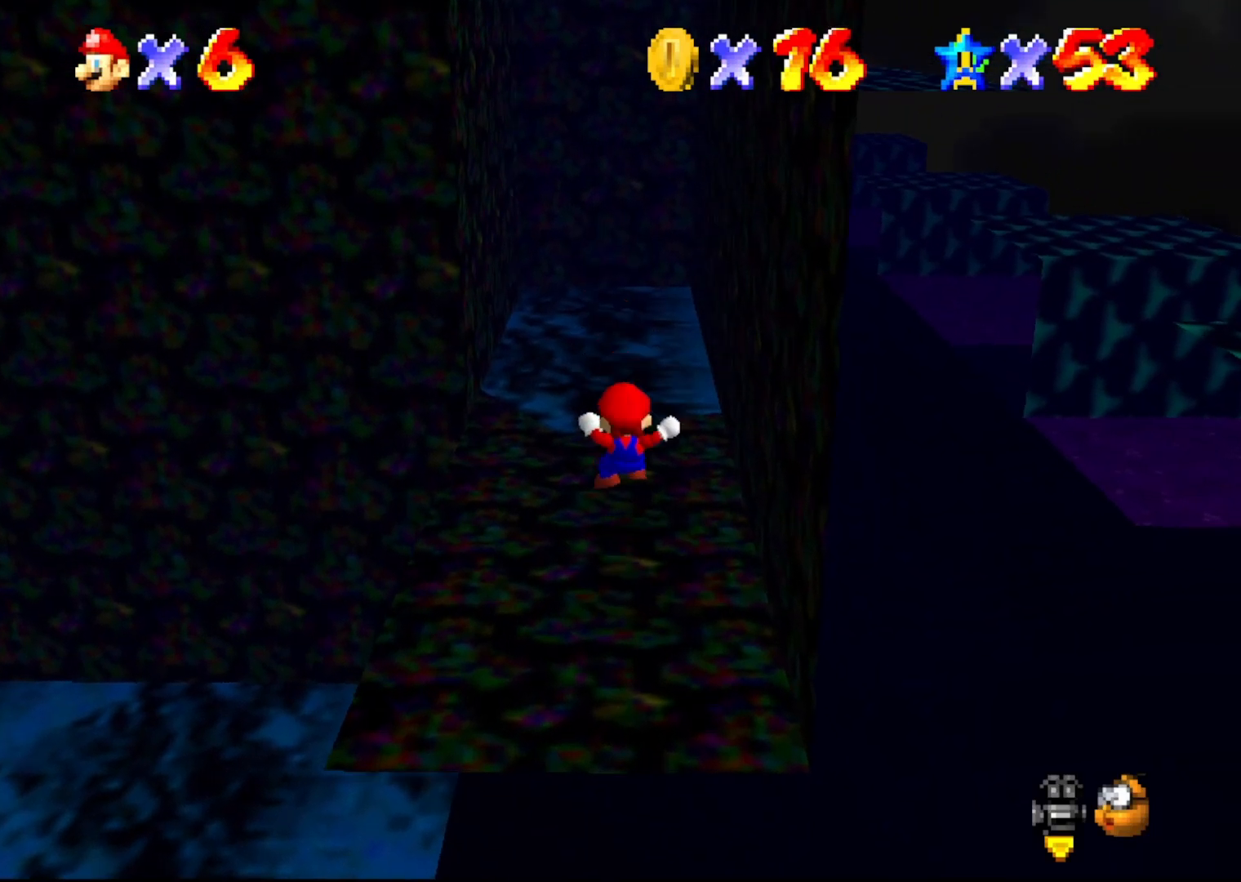
{"buttons": ["A"], "left_stick": "up", "events": [[417, "A", "down"]]}
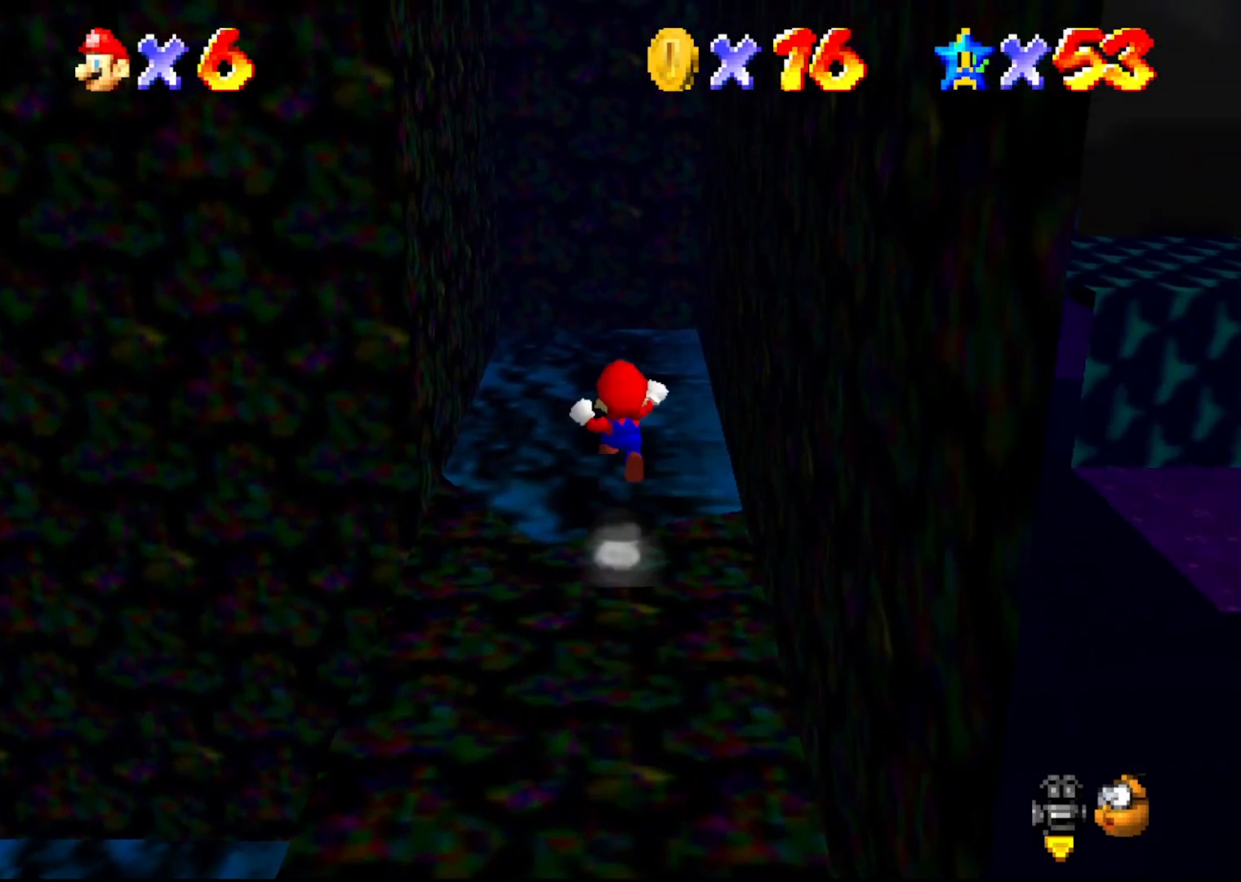
{"buttons": [], "left_stick": "up-right", "events": [[17, "A", "up"], [117, "C_RIGHT", "down"], [167, "C_RIGHT", "up"], [267, "C_RIGHT", "down"], [300, "left_stick", "up-right"], [333, "C_RIGHT", "up"]]}
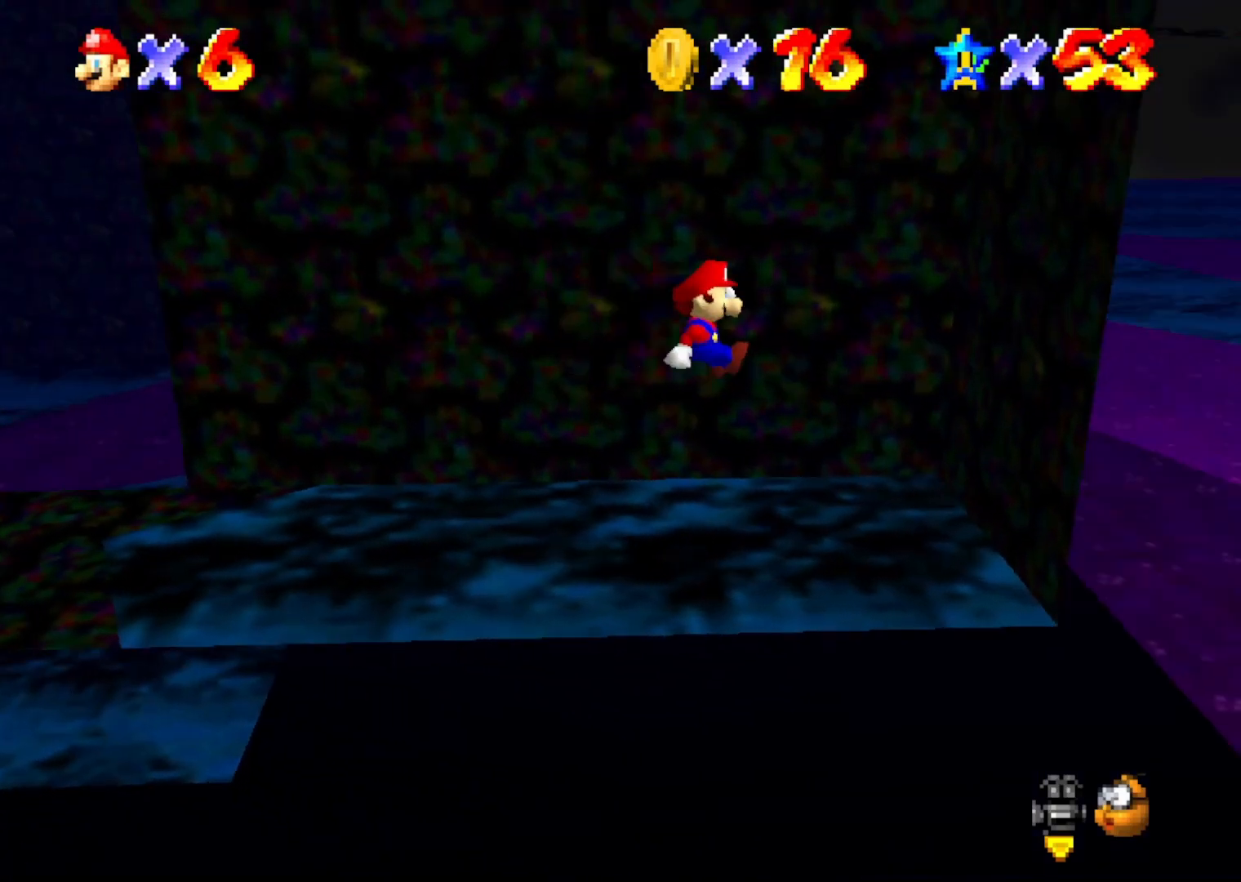
{"buttons": ["A"], "left_stick": "up-left", "events": [[250, "A", "down"], [367, "left_stick", "up-left"]]}
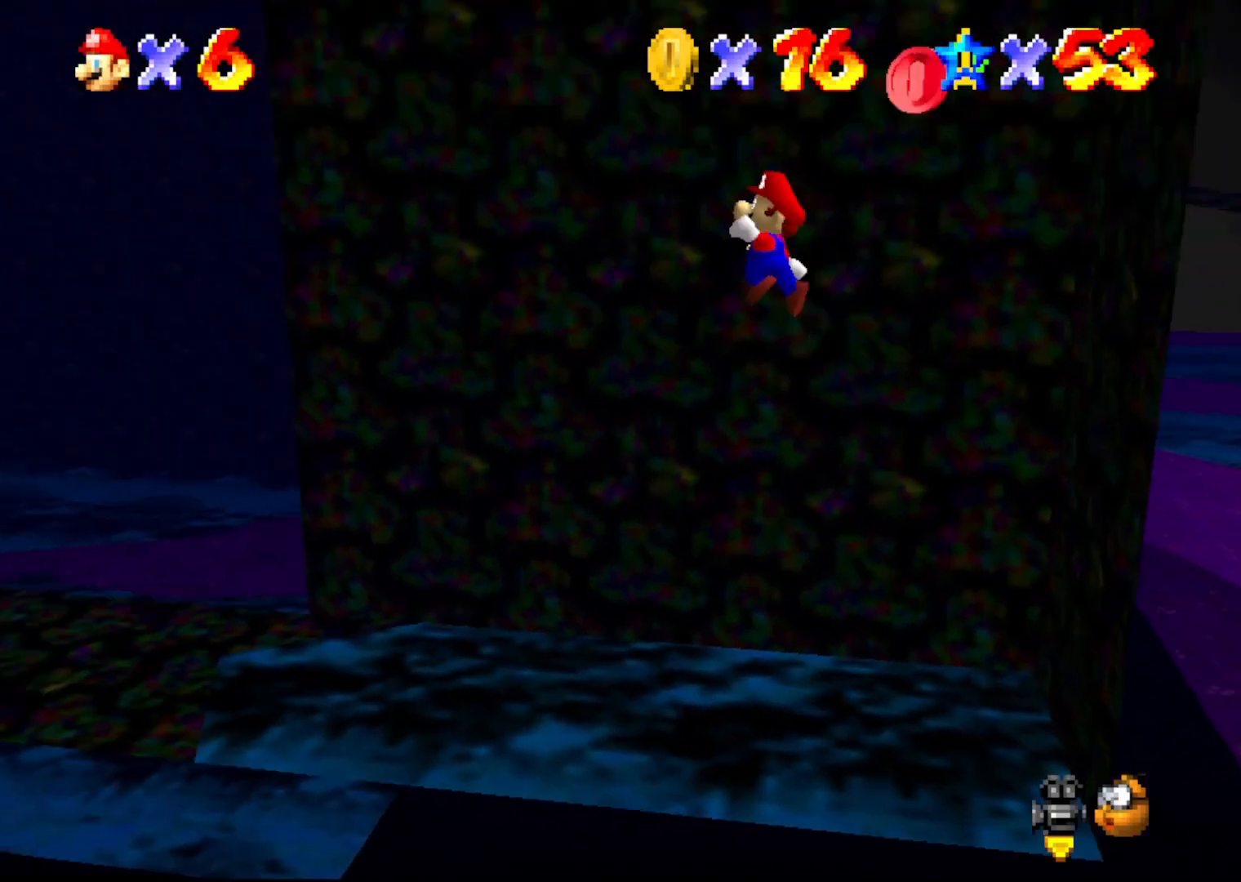
{"buttons": [], "left_stick": "center", "events": [[33, "left_stick", "left"], [117, "B", "down"], [200, "A", "up"], [217, "B", "up"], [467, "left_stick", "center"]]}
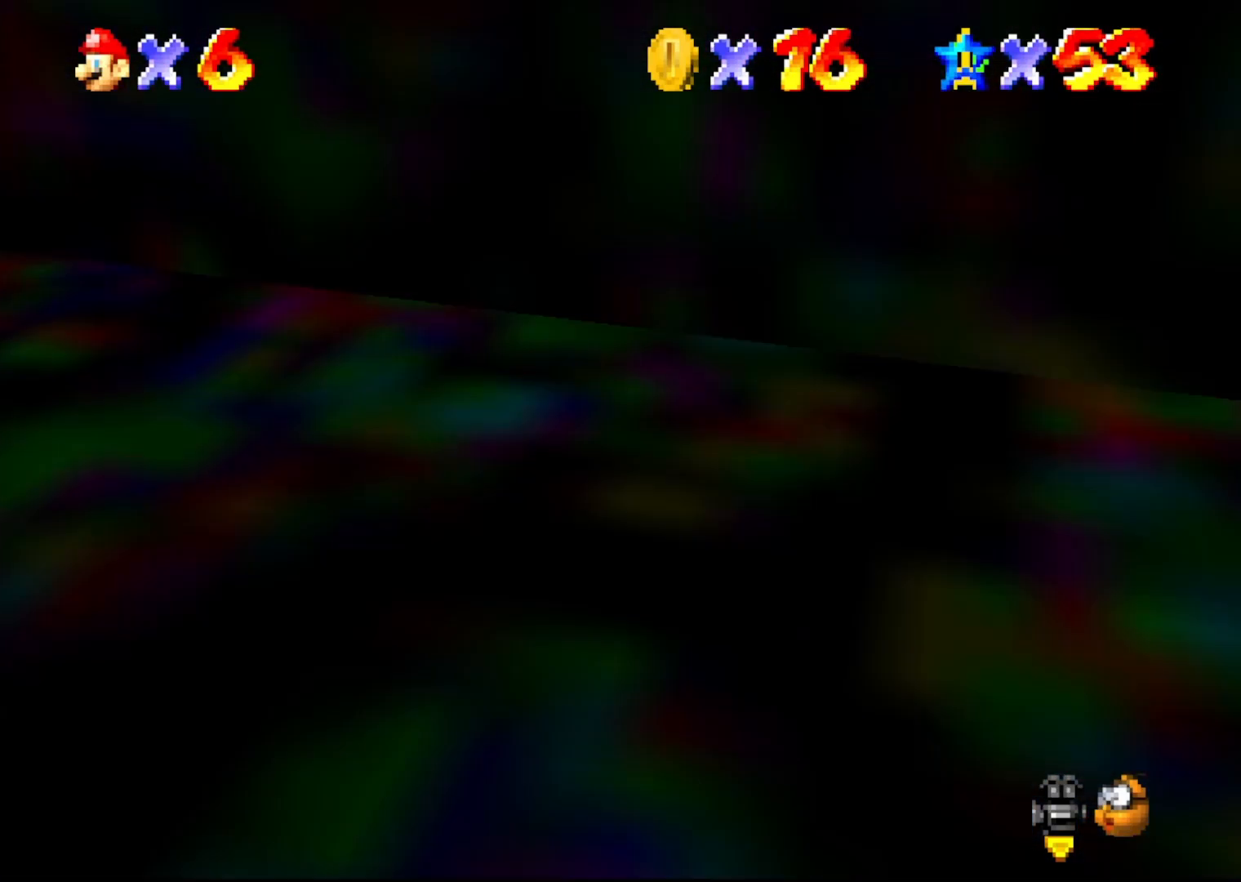
{"buttons": ["A"], "left_stick": "center", "events": [[33, "left_stick", "right"], [333, "left_stick", "up-right"], [483, "A", "down"], [483, "left_stick", "center"]]}
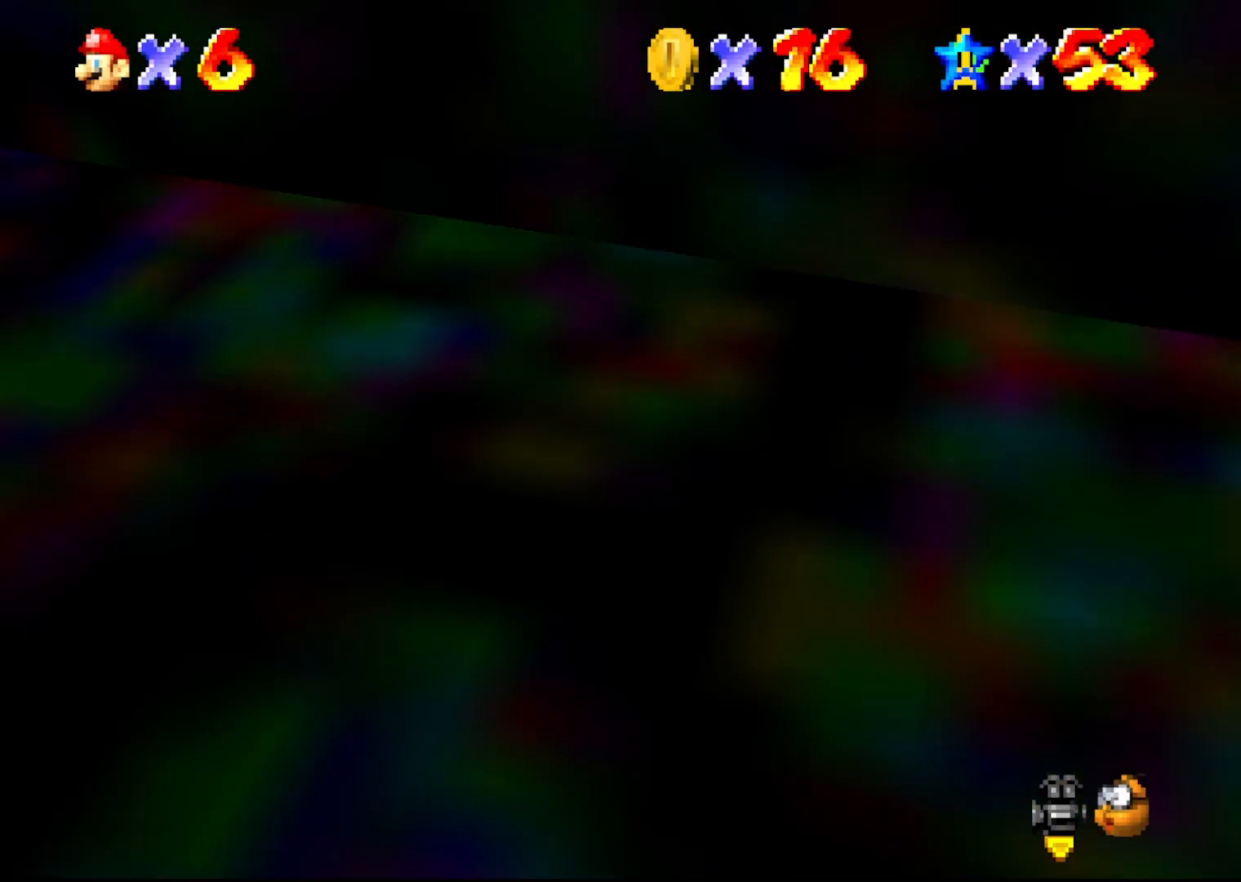
{"buttons": [], "left_stick": "center", "events": [[50, "A", "up"], [133, "C_LEFT", "down"], [200, "C_LEFT", "up"], [300, "C_LEFT", "down"], [367, "C_LEFT", "up"]]}
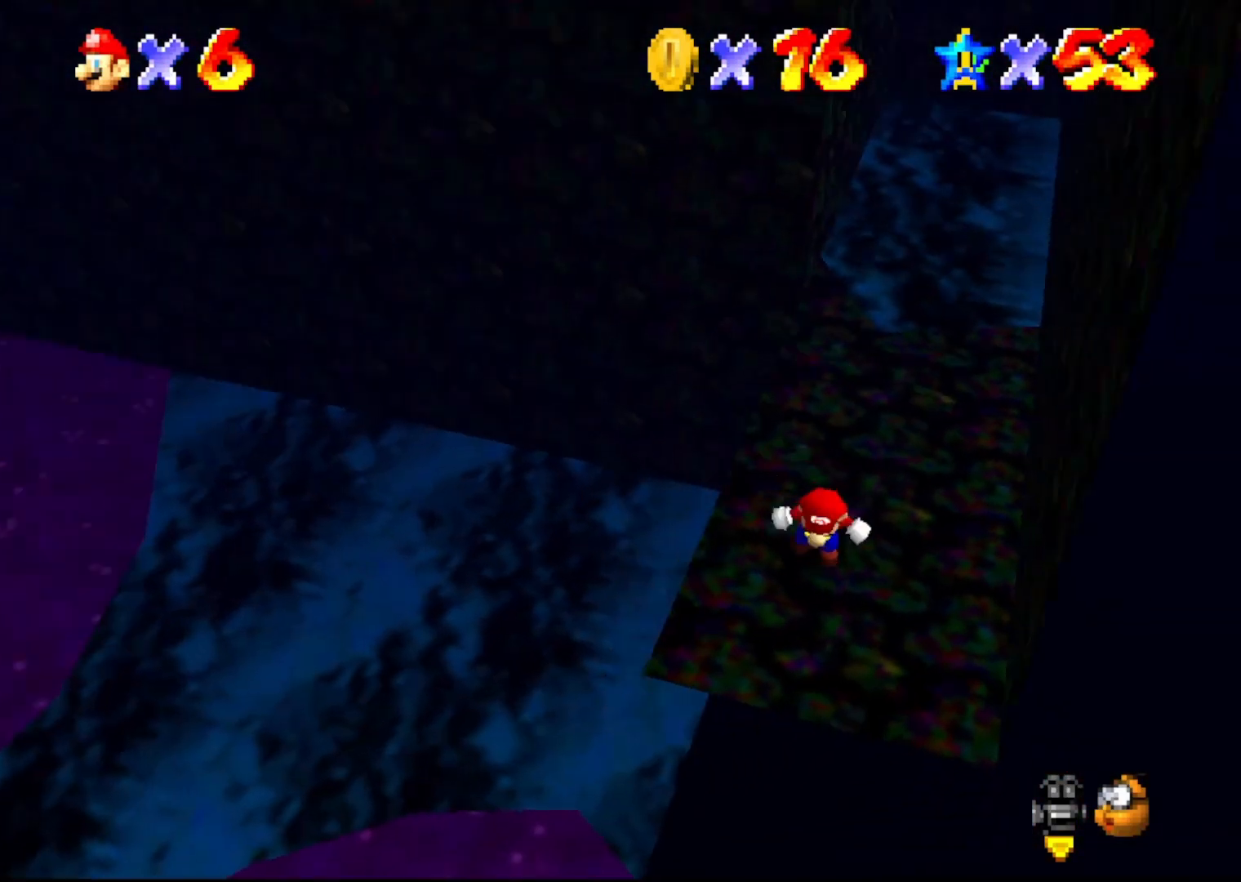
{"buttons": [], "left_stick": "center", "events": []}
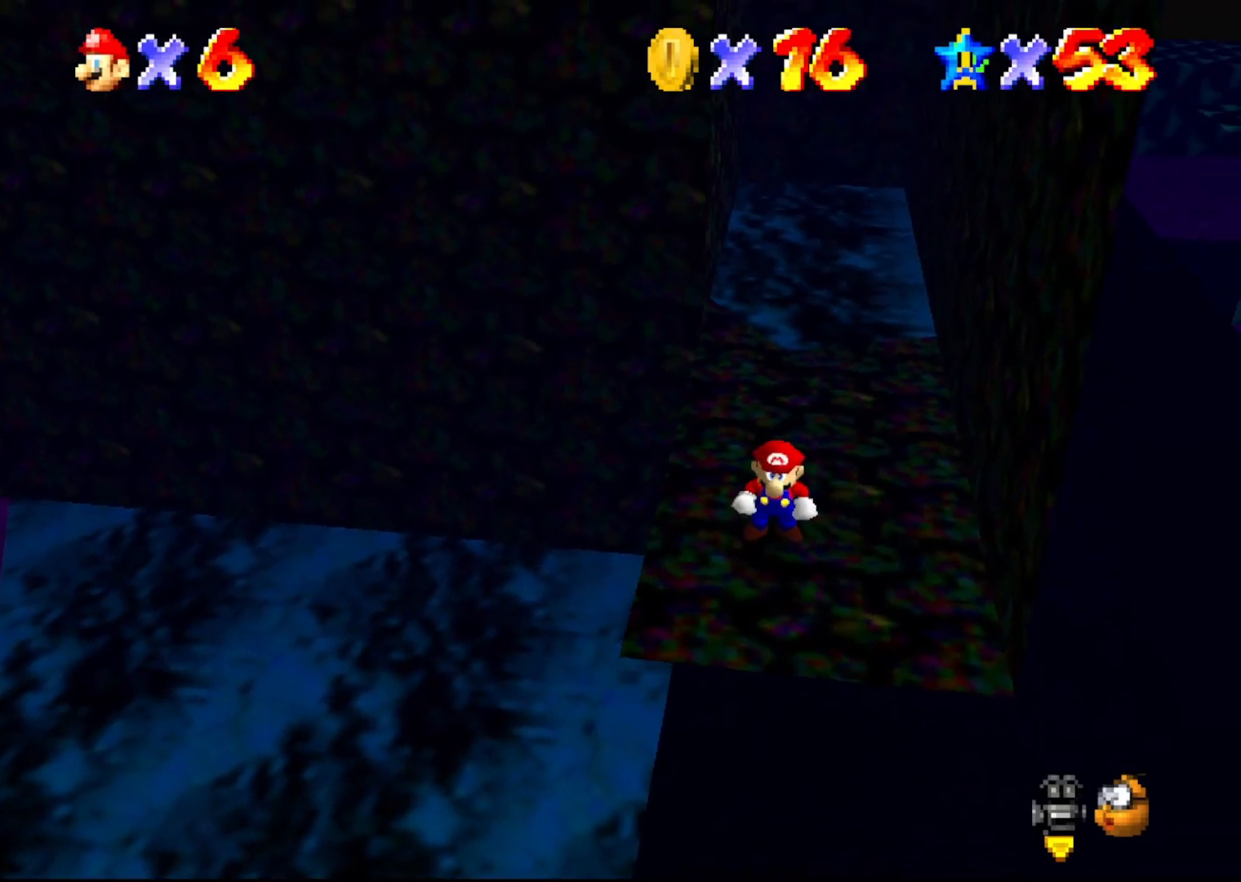
{"buttons": [], "left_stick": "down-right", "events": [[67, "left_stick", "up"], [100, "A", "down"], [167, "left_stick", "down-right"], [200, "A", "up"]]}
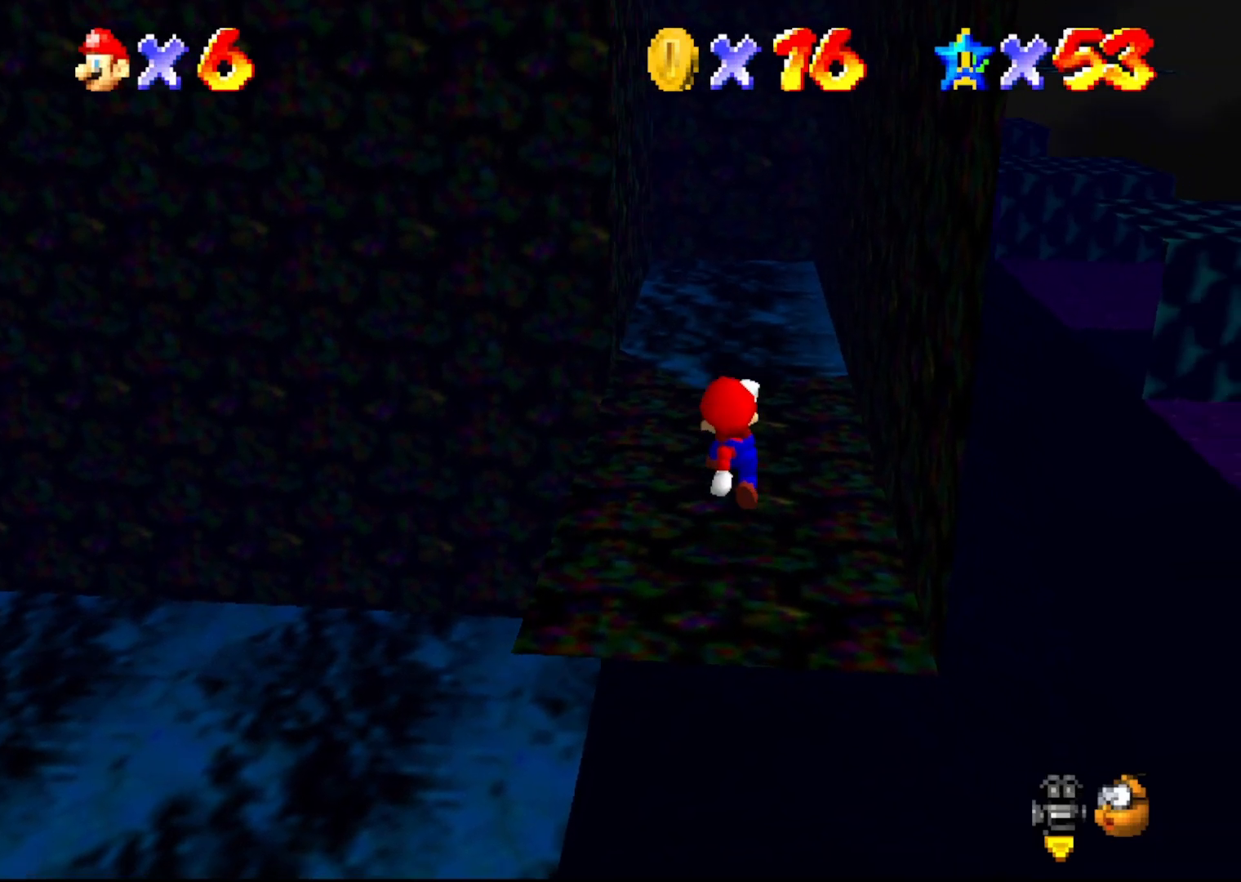
{"buttons": ["B"], "left_stick": "up", "events": [[117, "left_stick", "up-right"], [150, "A", "down"], [167, "left_stick", "up"], [417, "B", "down"], [483, "A", "up"]]}
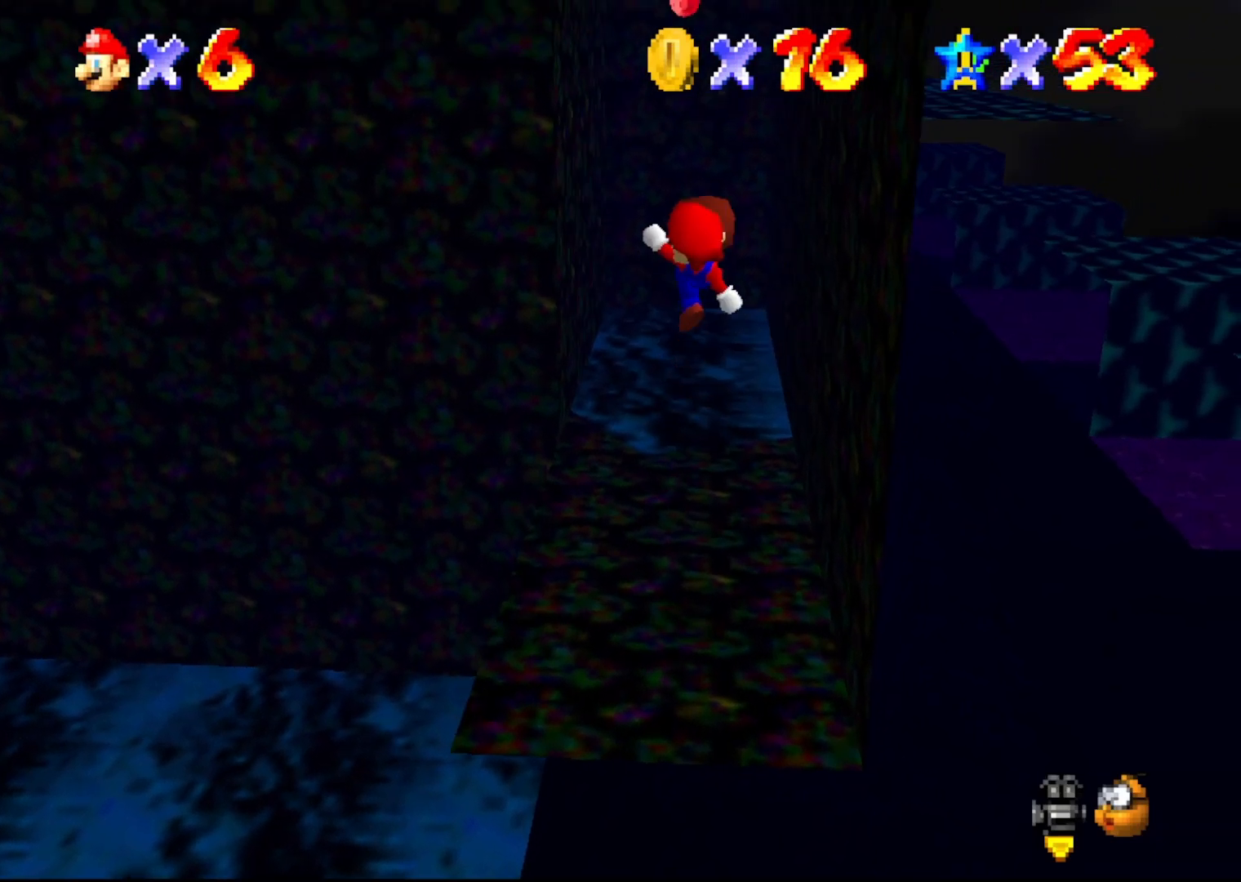
{"buttons": [], "left_stick": "up", "events": [[17, "B", "up"]]}
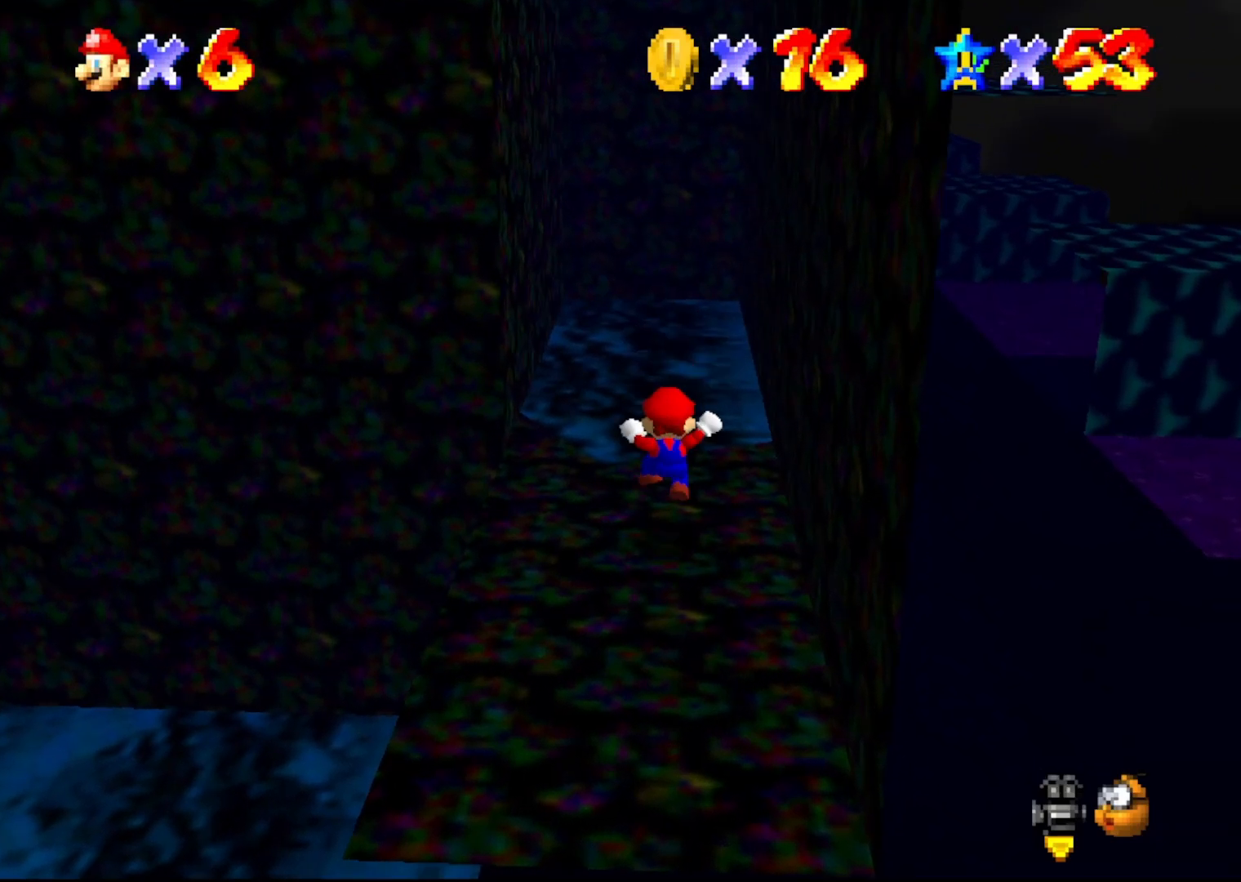
{"buttons": ["C_RIGHT"], "left_stick": "up", "events": [[217, "A", "down"], [367, "A", "up"], [500, "C_RIGHT", "down"]]}
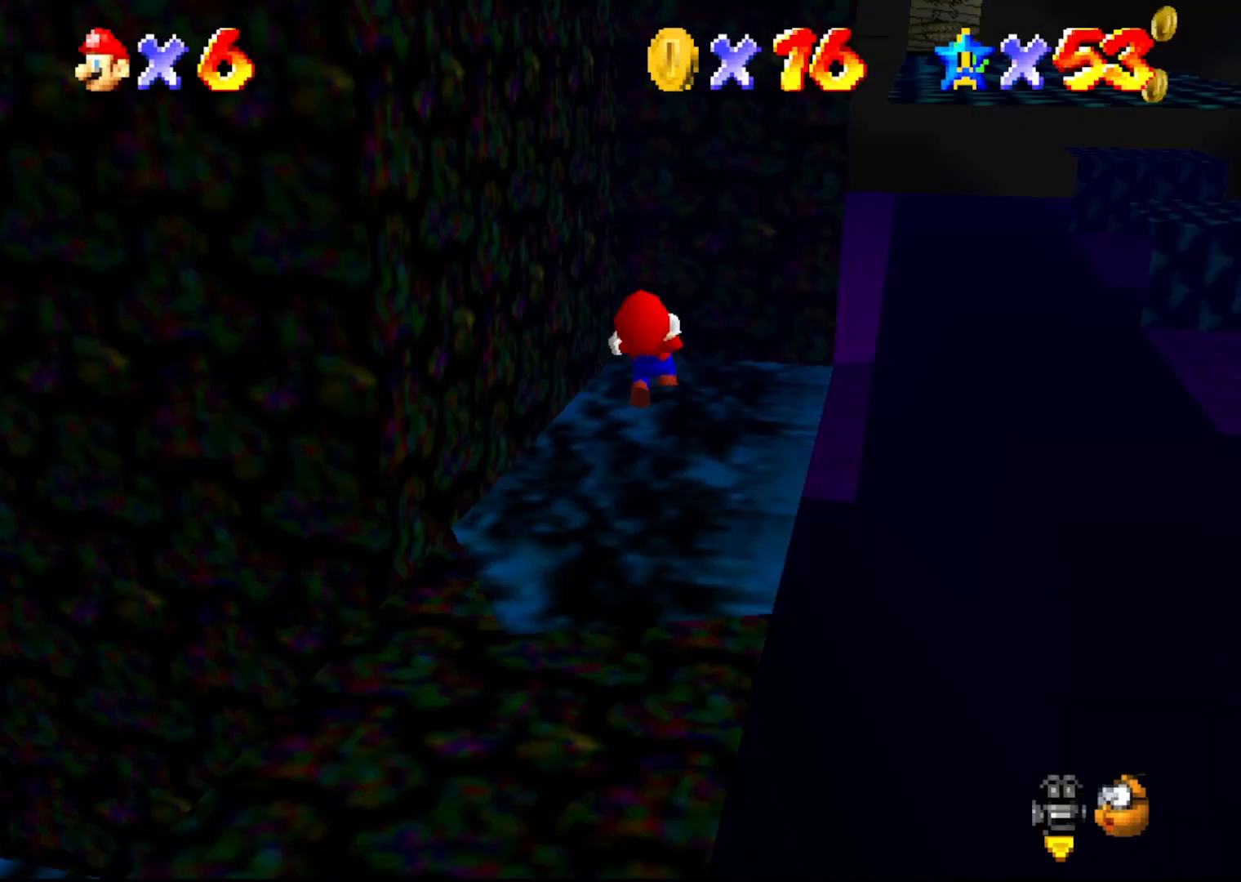
{"buttons": [], "left_stick": "right", "events": [[100, "C_RIGHT", "up"], [167, "C_RIGHT", "down"], [167, "left_stick", "up-right"], [183, "C_RIGHT", "up"], [317, "left_stick", "right"]]}
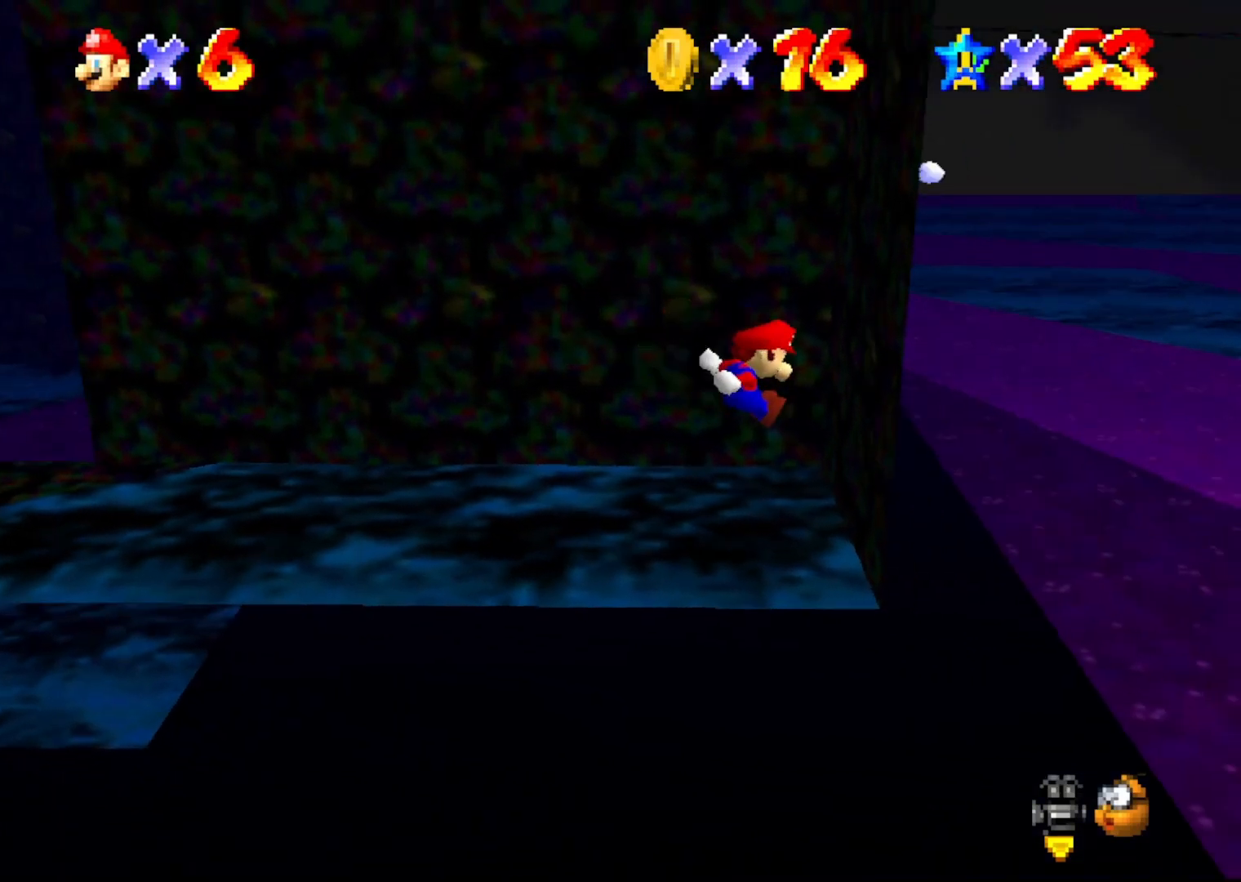
{"buttons": ["A"], "left_stick": "left", "events": [[100, "A", "down"], [267, "left_stick", "up-right"], [383, "left_stick", "left"]]}
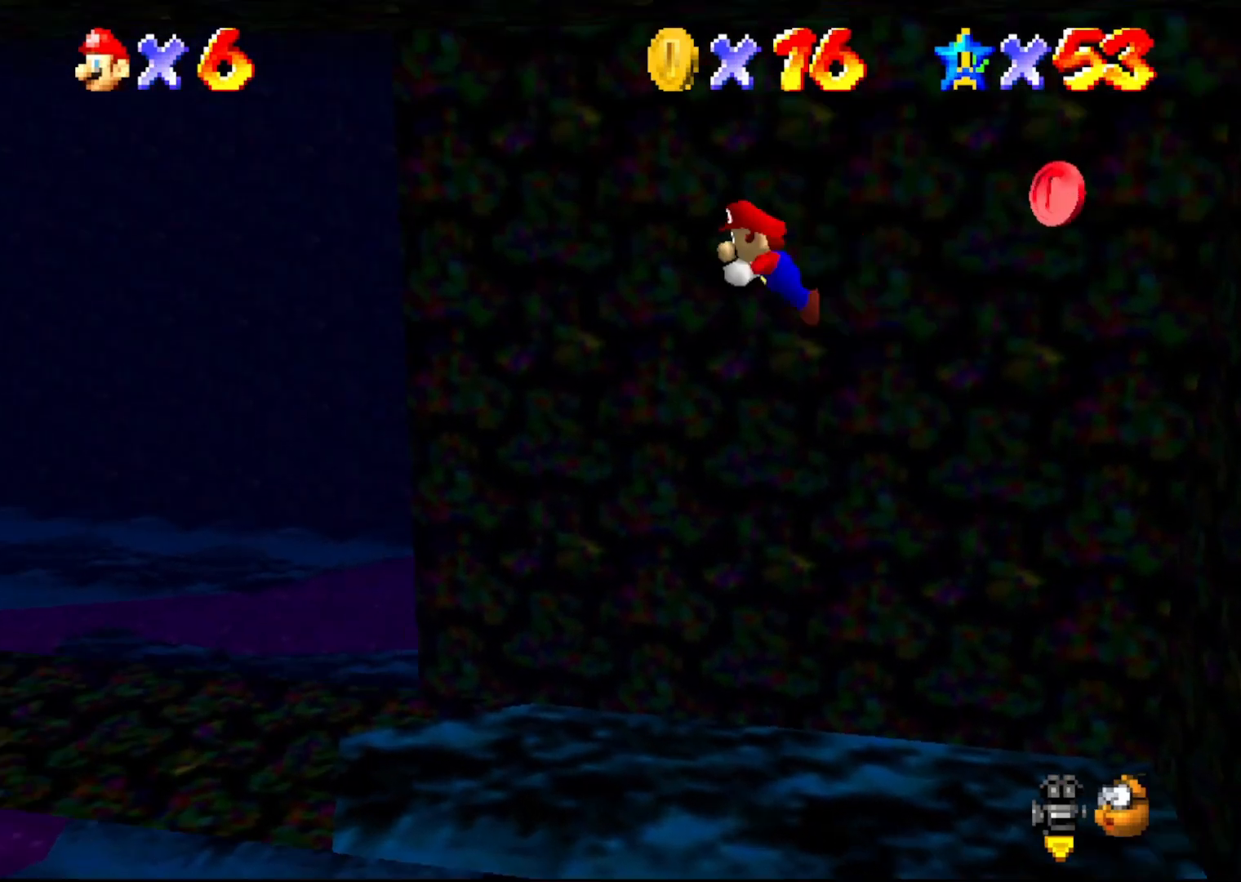
{"buttons": [], "left_stick": "center", "events": [[17, "B", "down"], [83, "B", "up"], [100, "A", "up"], [450, "left_stick", "center"]]}